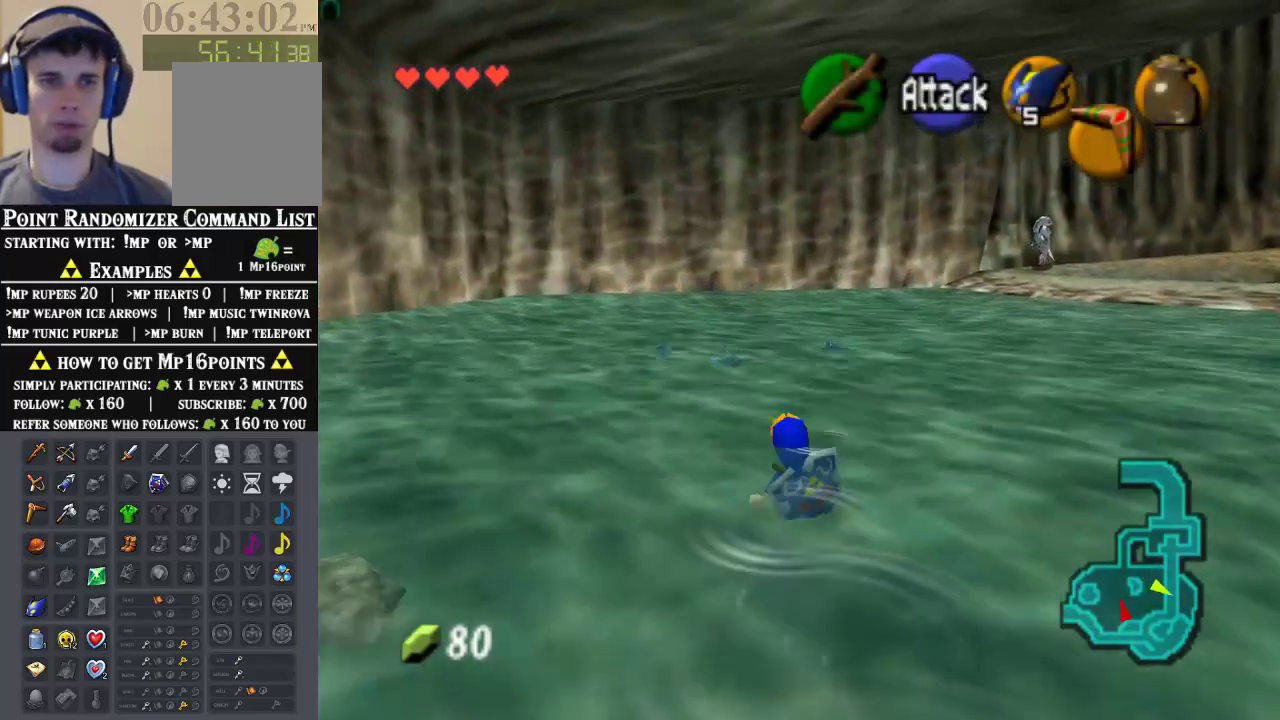
Gameplay with a controller (Nintendo layout); each line is a JSON object with the inputs held at the frame after it (dt_ms = milliseconds from this image to that frame). "events" lists button and stick changes between this image and that frame as [ms after this image, input, new state], when the widget could be followed in between. Not read: L1 L3 R1 R3.
{"dt_ms": 500, "buttons": [], "left_stick": "up", "events": [[100, "A", "down"], [233, "A", "up"]]}
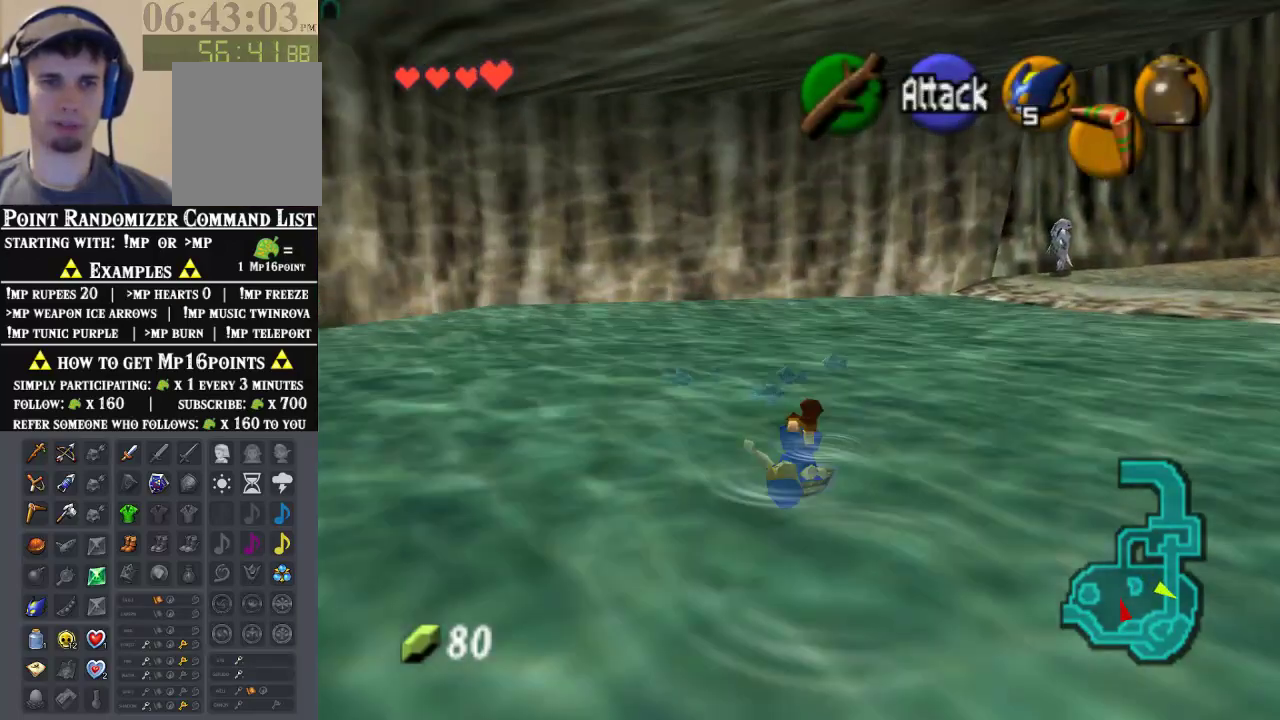
{"dt_ms": 500, "buttons": [], "left_stick": "center", "events": [[200, "C_RIGHT", "down"], [300, "C_RIGHT", "up"], [300, "left_stick", "center"], [367, "C_RIGHT", "down"], [467, "C_RIGHT", "up"]]}
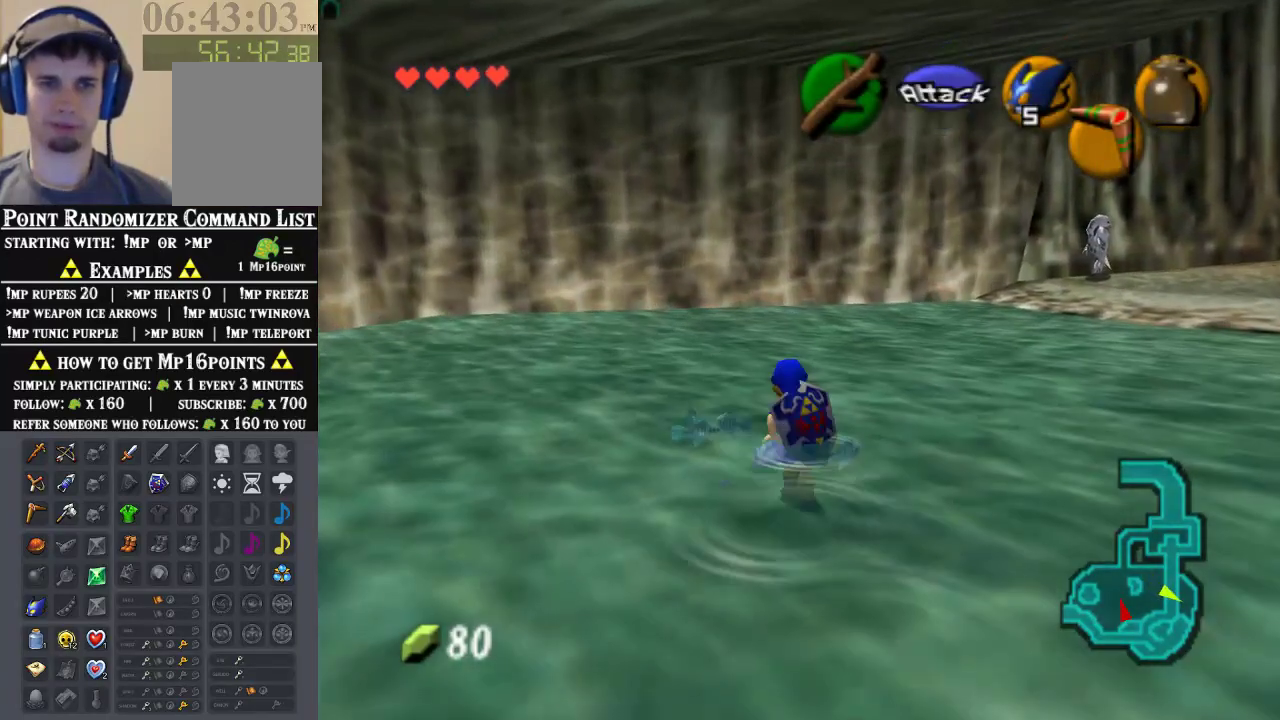
{"dt_ms": 500, "buttons": [], "left_stick": "center", "events": [[33, "C_RIGHT", "down"], [100, "C_RIGHT", "up"]]}
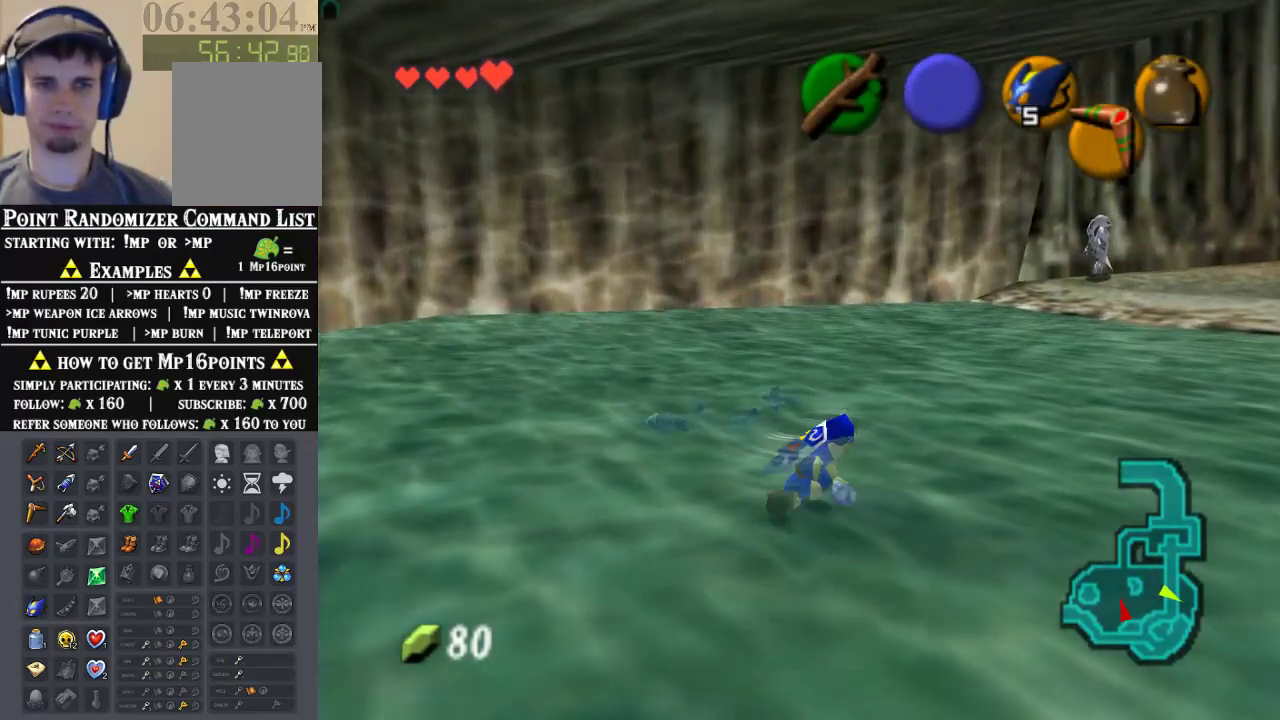
{"dt_ms": 500, "buttons": [], "left_stick": "up", "events": [[200, "left_stick", "up"]]}
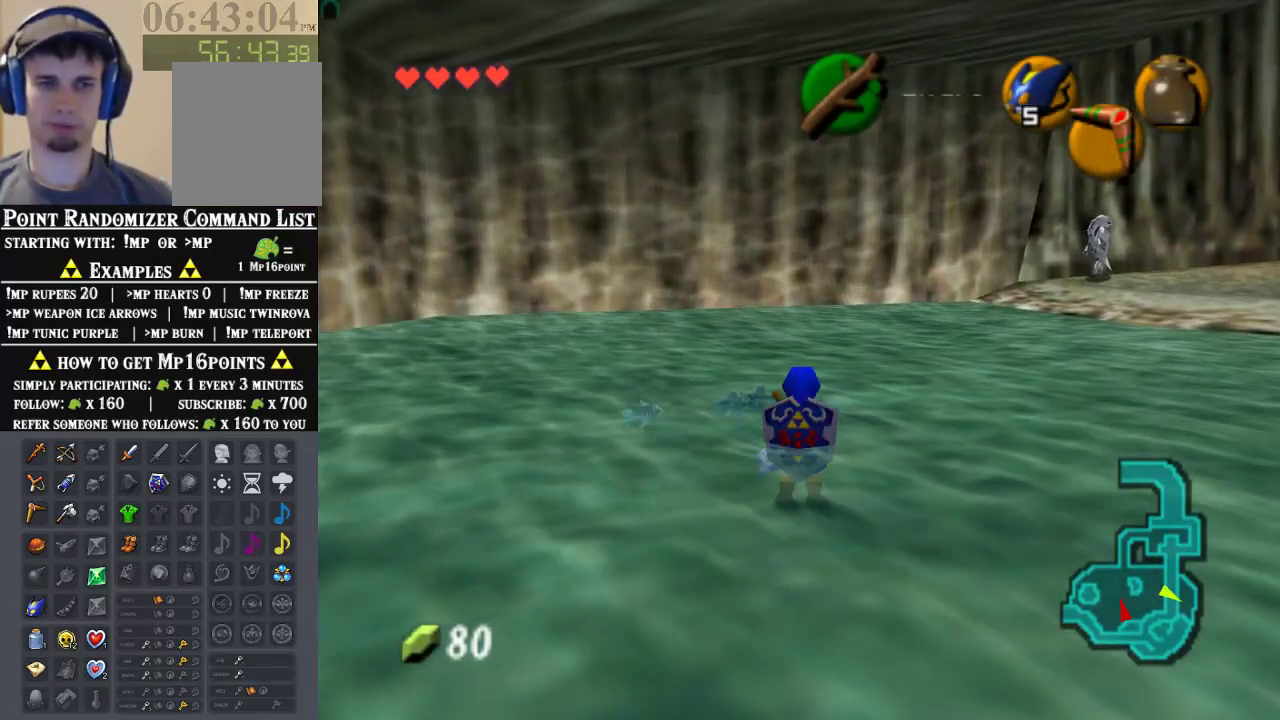
{"dt_ms": 500, "buttons": [], "left_stick": "up-left", "events": [[467, "left_stick", "up-left"]]}
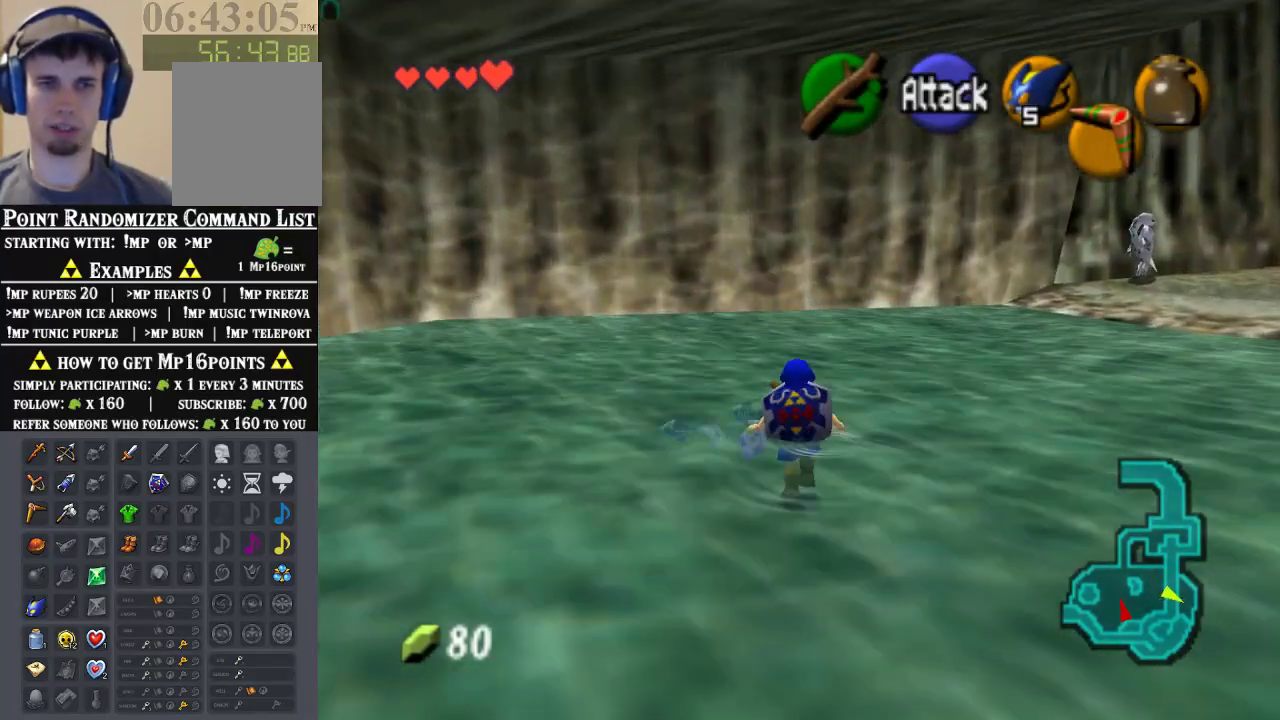
{"dt_ms": 500, "buttons": [], "left_stick": "center", "events": [[100, "C_RIGHT", "down"], [233, "left_stick", "center"], [300, "C_RIGHT", "up"]]}
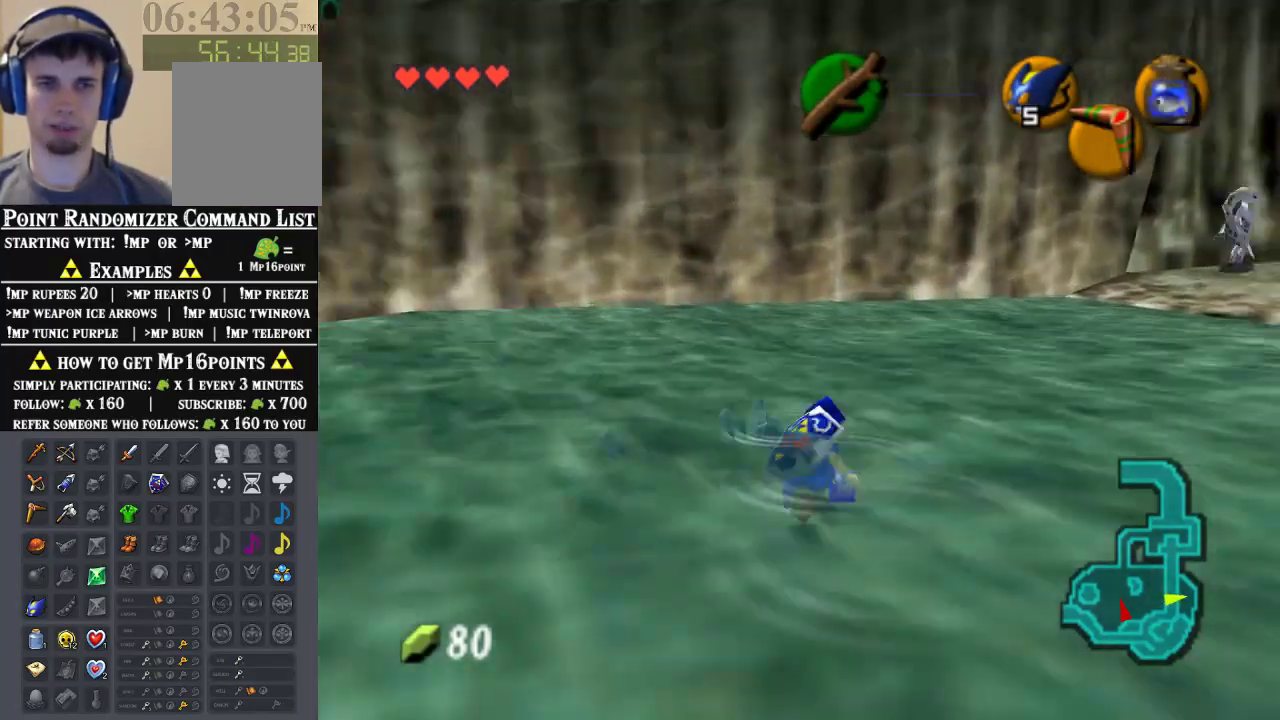
{"dt_ms": 500, "buttons": [], "left_stick": "center", "events": []}
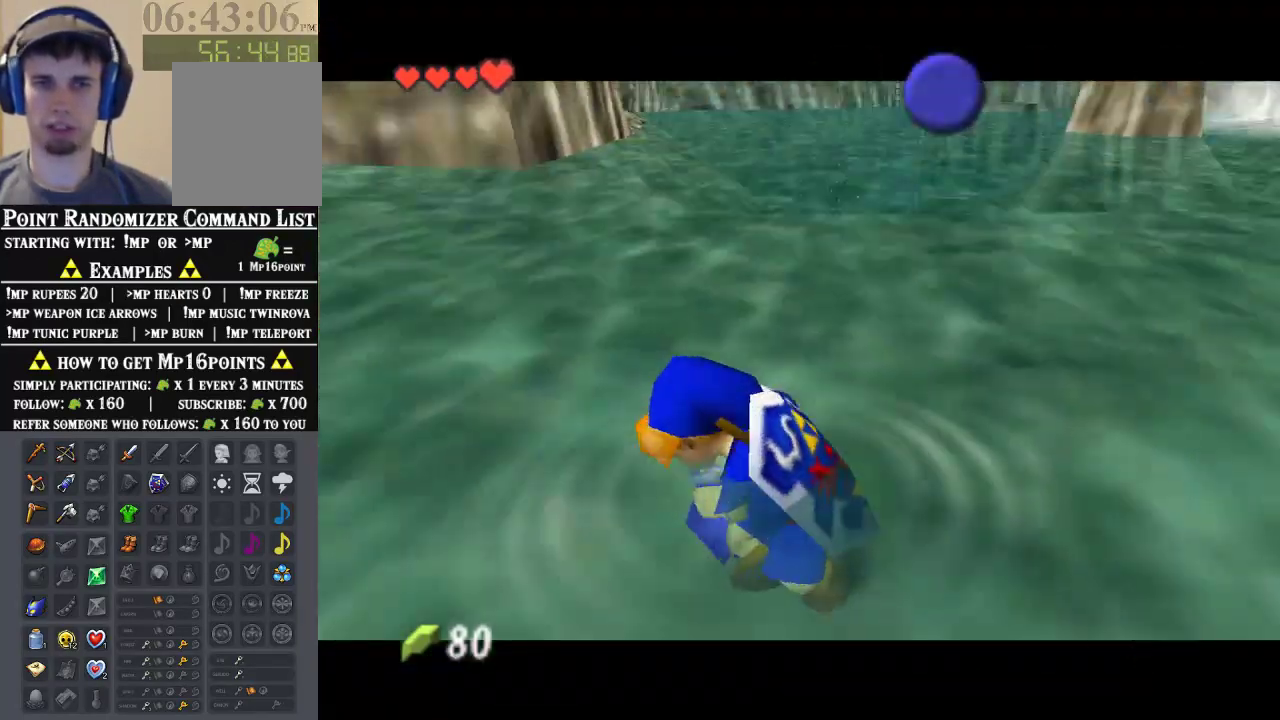
{"dt_ms": 500, "buttons": [], "left_stick": "center", "events": []}
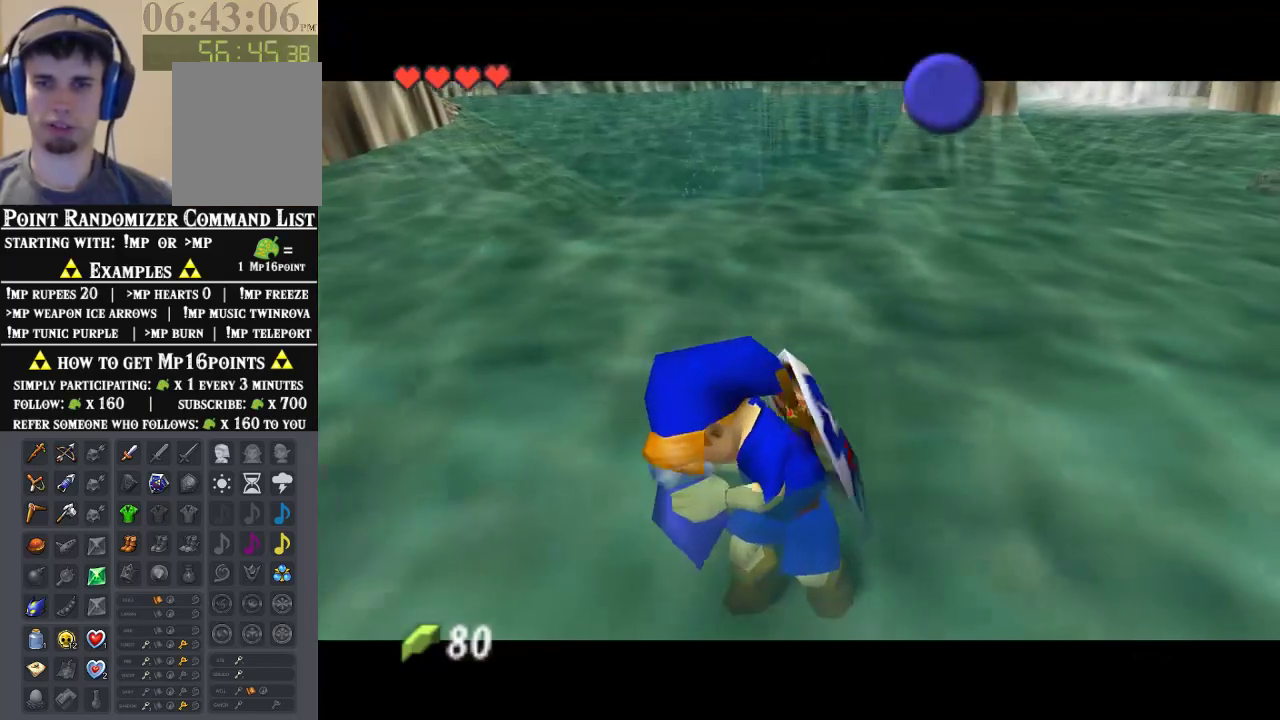
{"dt_ms": 500, "buttons": [], "left_stick": "center", "events": []}
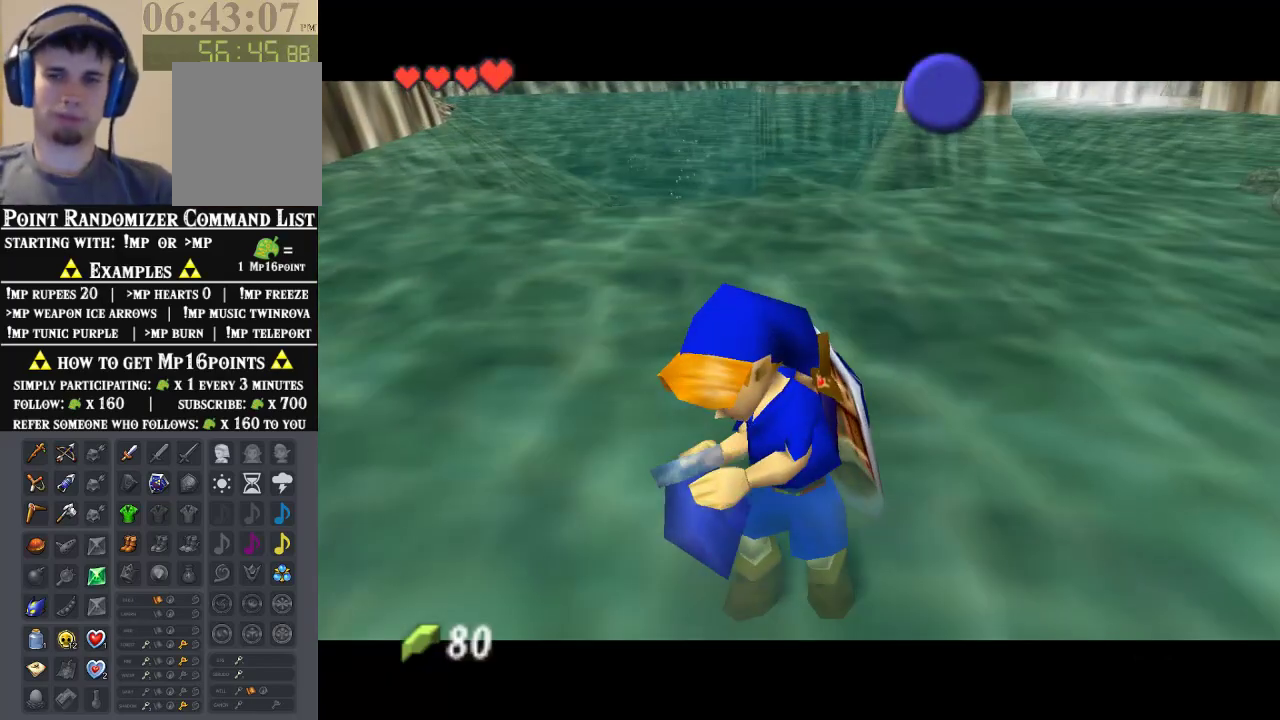
{"dt_ms": 500, "buttons": [], "left_stick": "center", "events": []}
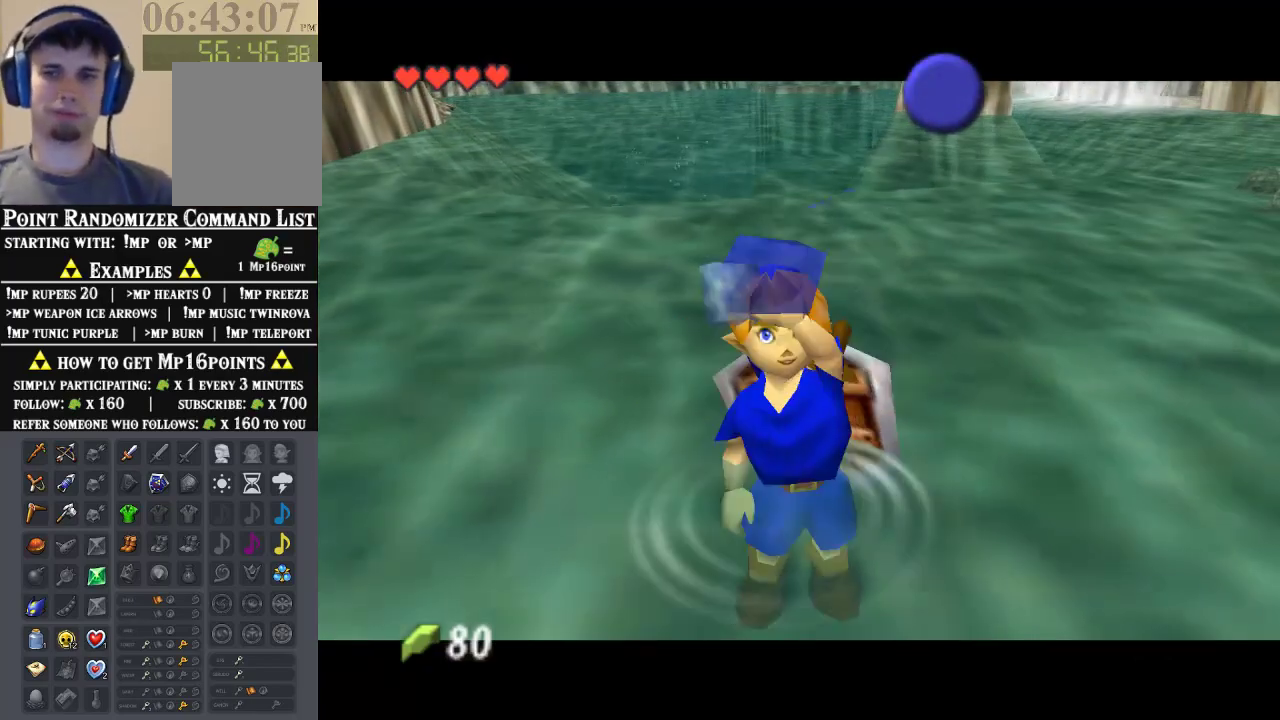
{"dt_ms": 500, "buttons": [], "left_stick": "center", "events": []}
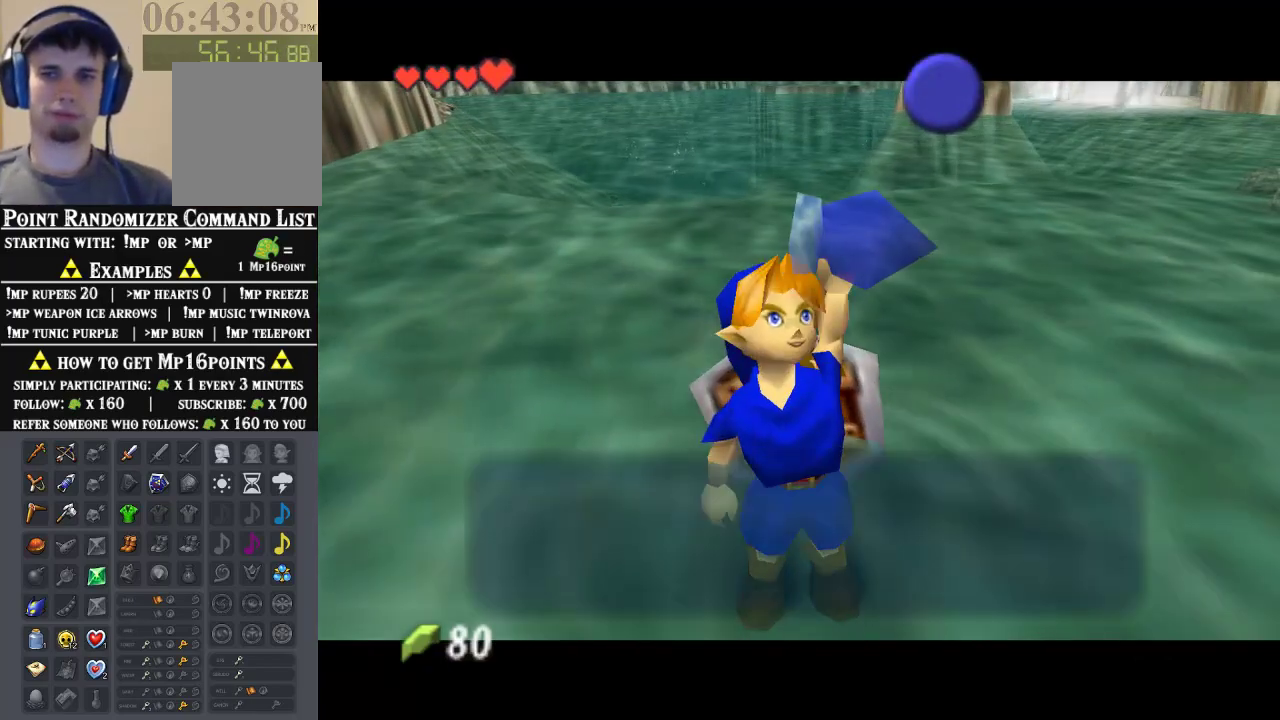
{"dt_ms": 500, "buttons": [], "left_stick": "center"}
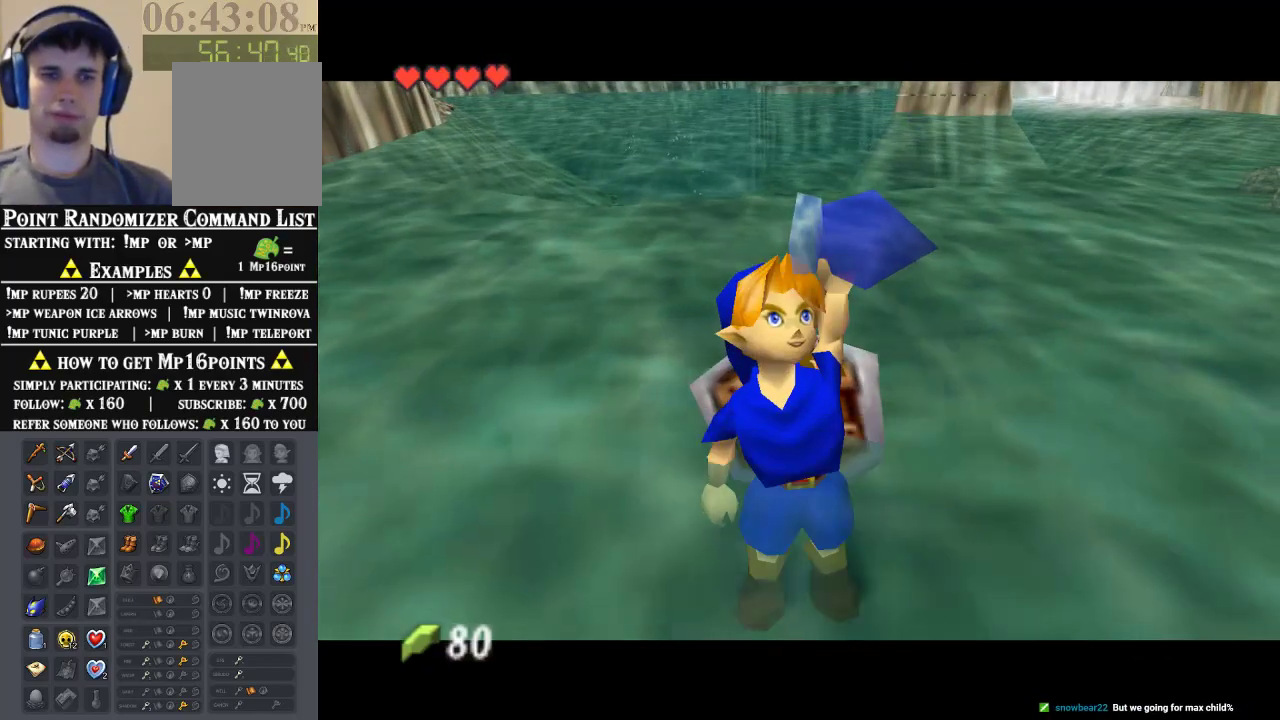
{"dt_ms": 500, "buttons": ["Z"], "left_stick": "up-left", "events": [[100, "left_stick", "left"], [333, "A", "down"], [400, "left_stick", "up-left"], [500, "A", "up"], [500, "Z", "down"]]}
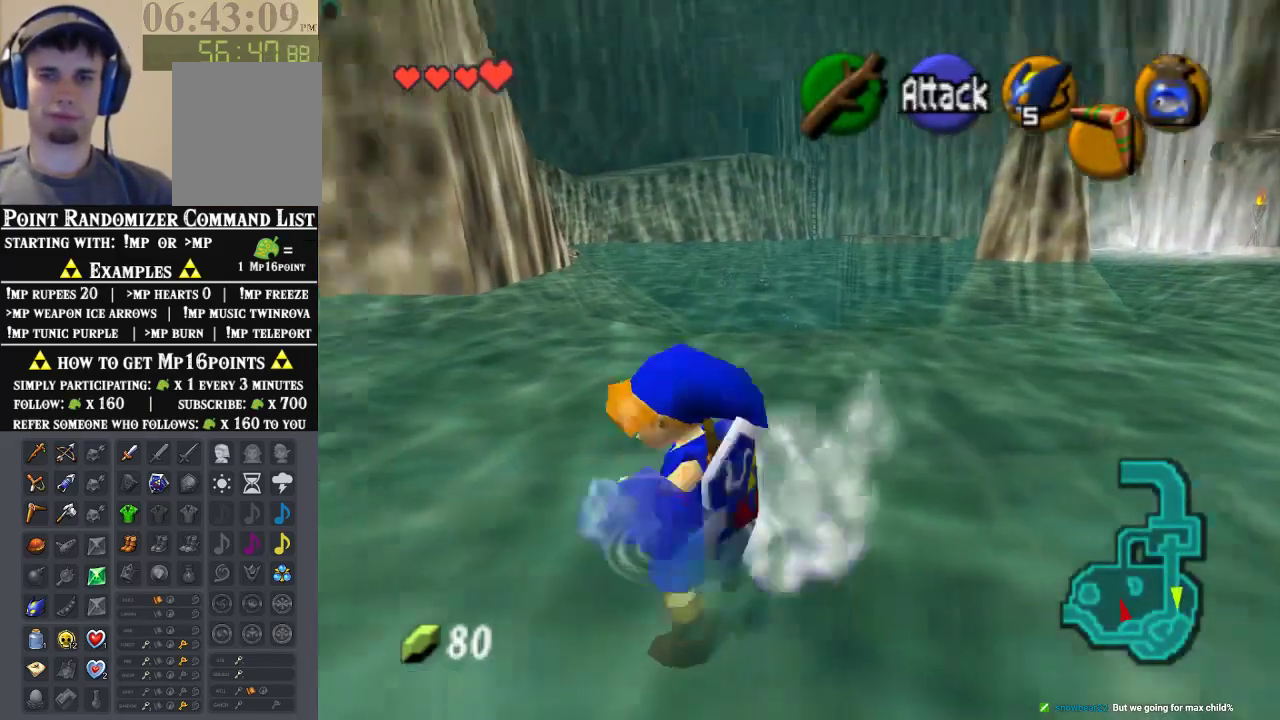
{"dt_ms": 500, "buttons": [], "left_stick": "up", "events": [[33, "left_stick", "up"], [133, "Z", "up"]]}
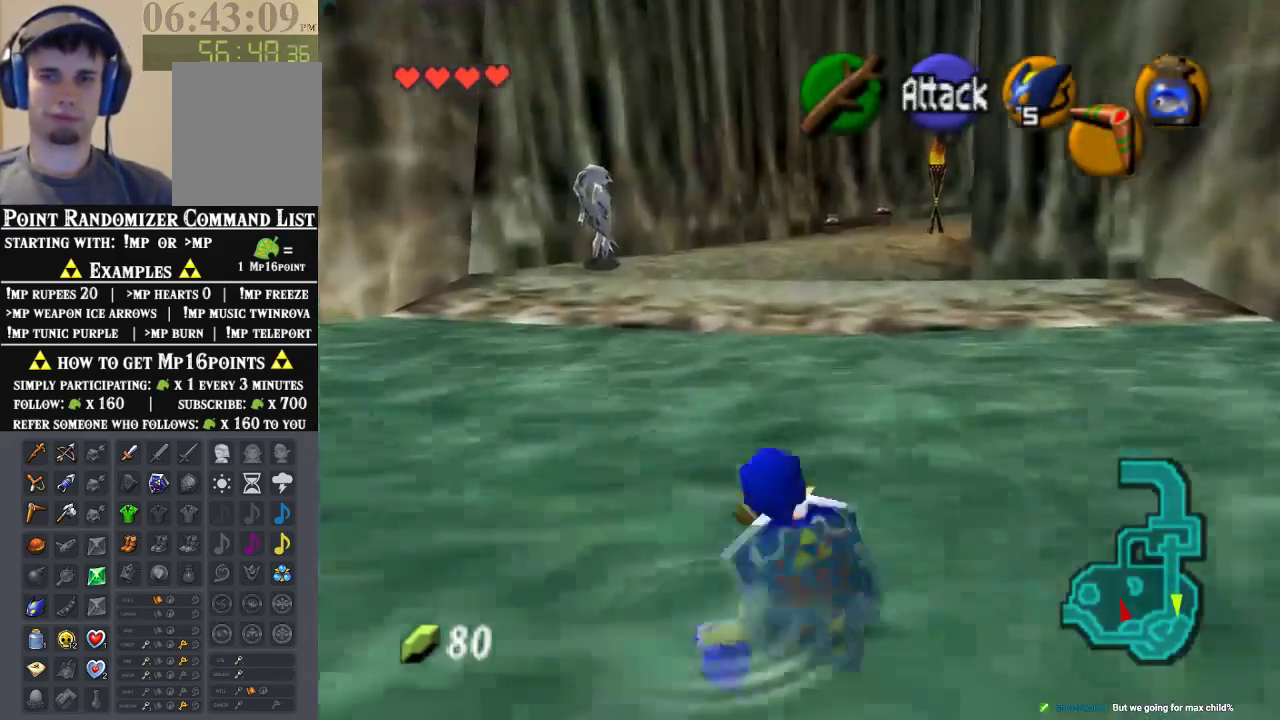
{"dt_ms": 500, "buttons": [], "left_stick": "up", "events": [[100, "left_stick", "up-right"], [333, "left_stick", "up"]]}
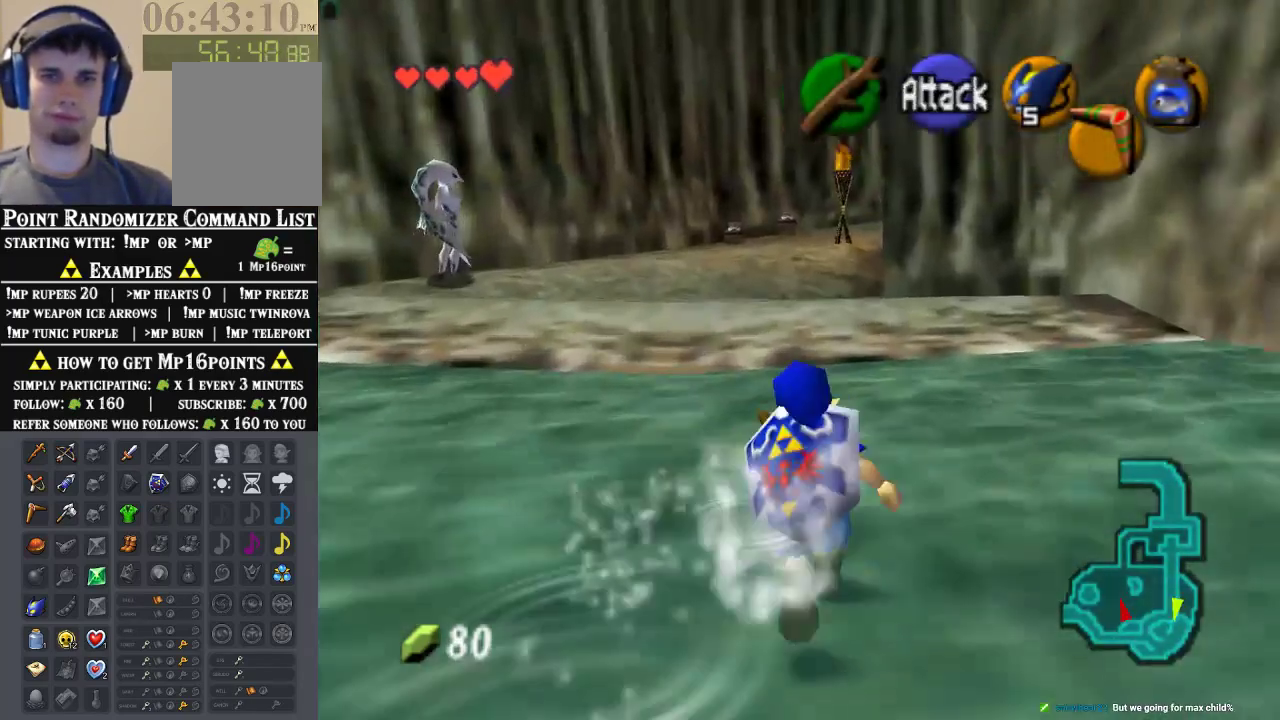
{"dt_ms": 500, "buttons": [], "left_stick": "up", "events": [[33, "A", "down"], [467, "A", "up"]]}
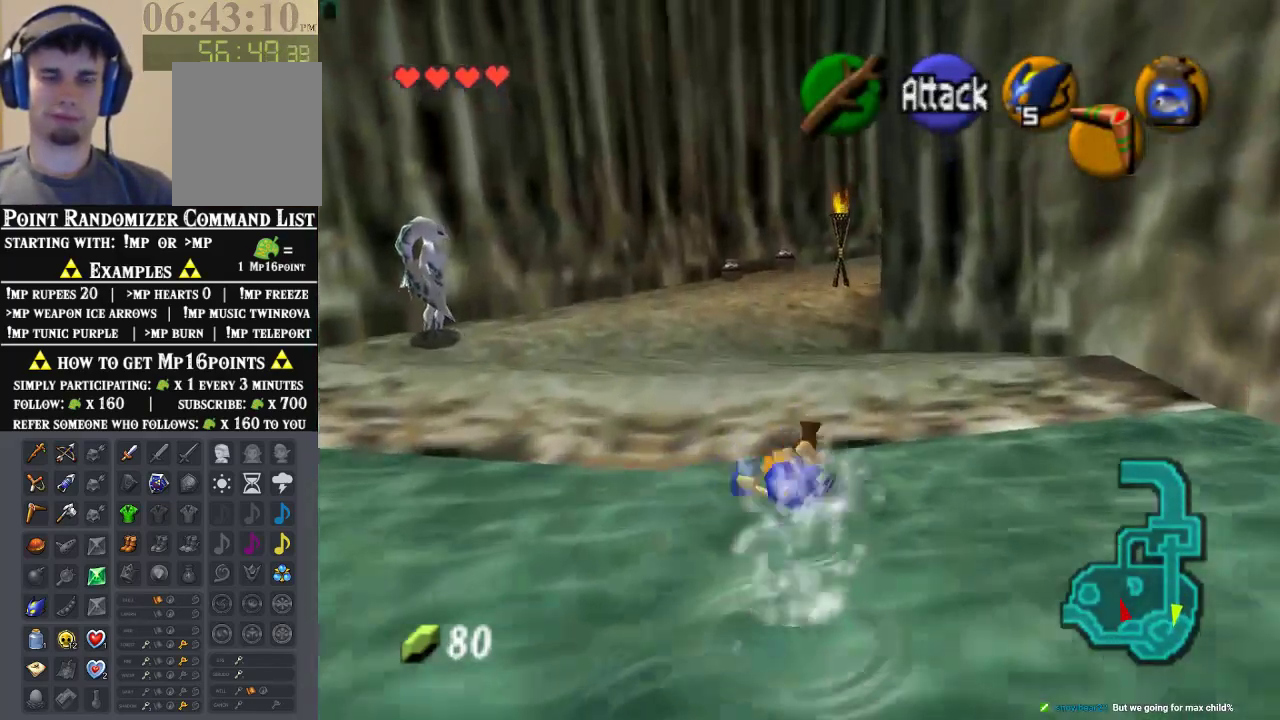
{"dt_ms": 500, "buttons": [], "left_stick": "up", "events": [[267, "A", "down"], [500, "A", "up"]]}
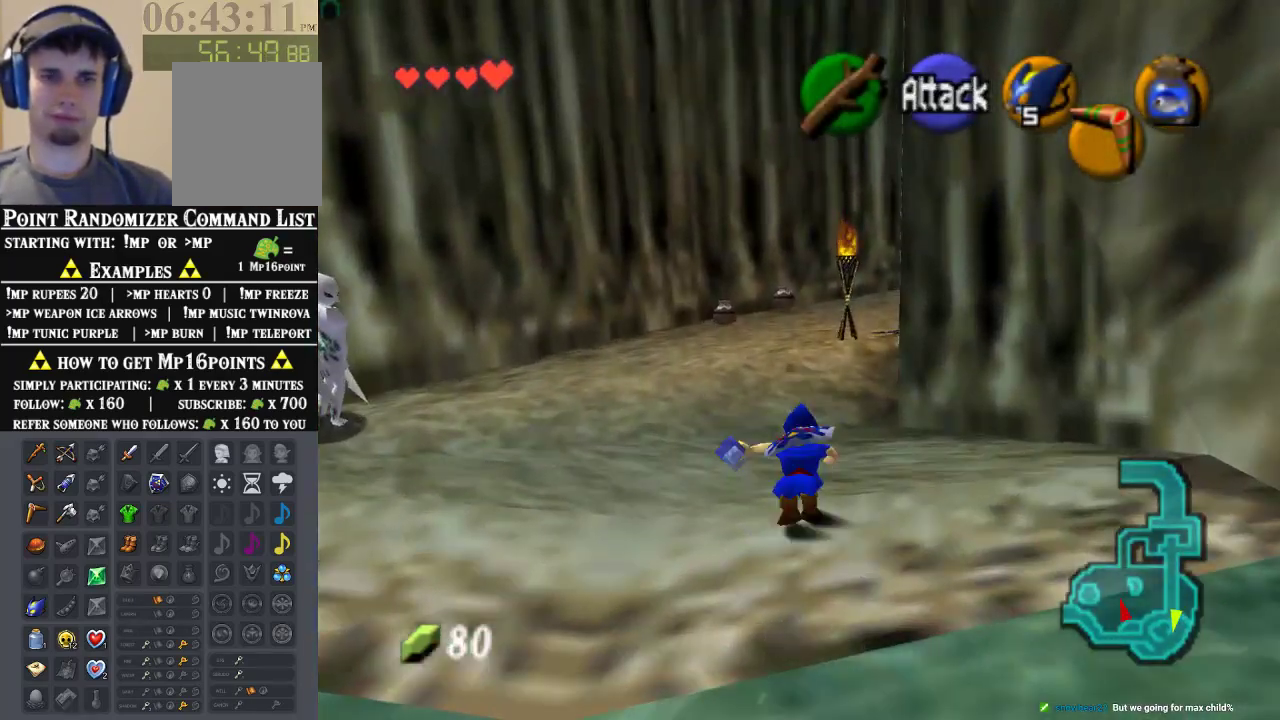
{"dt_ms": 500, "buttons": ["A"], "left_stick": "up", "events": [[433, "A", "down"]]}
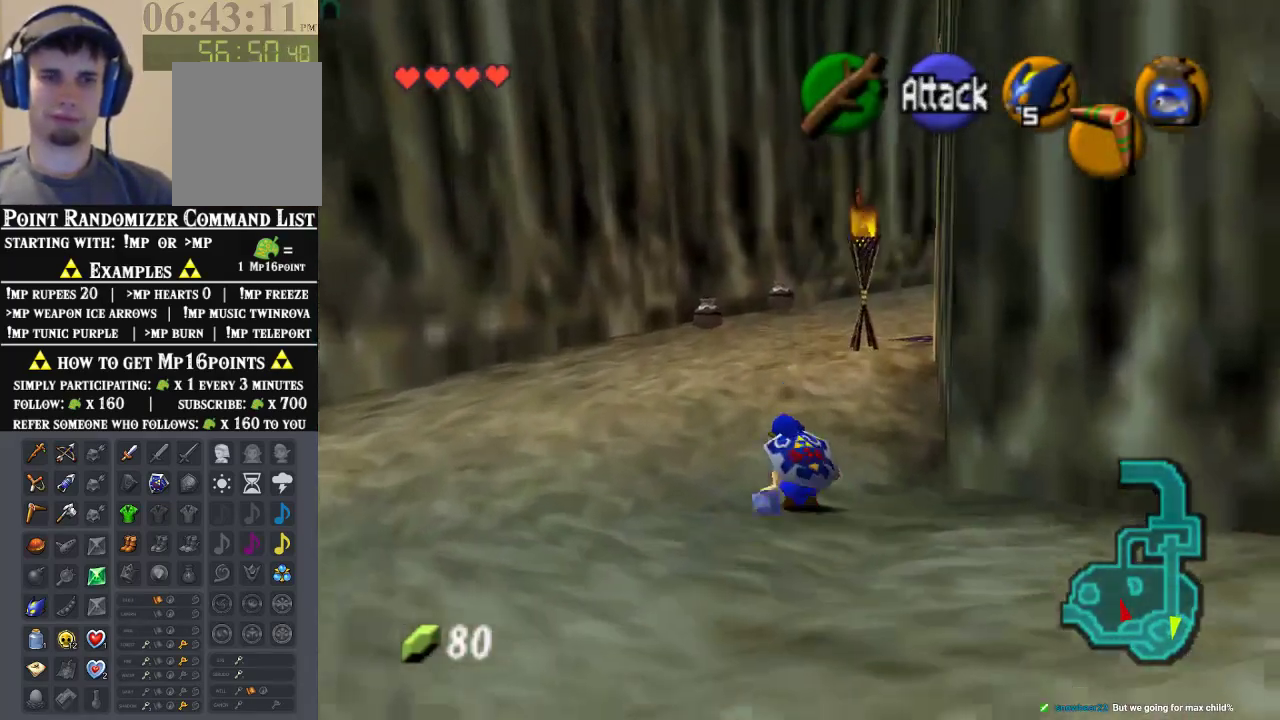
{"dt_ms": 500, "buttons": [], "left_stick": "up", "events": [[200, "A", "up"]]}
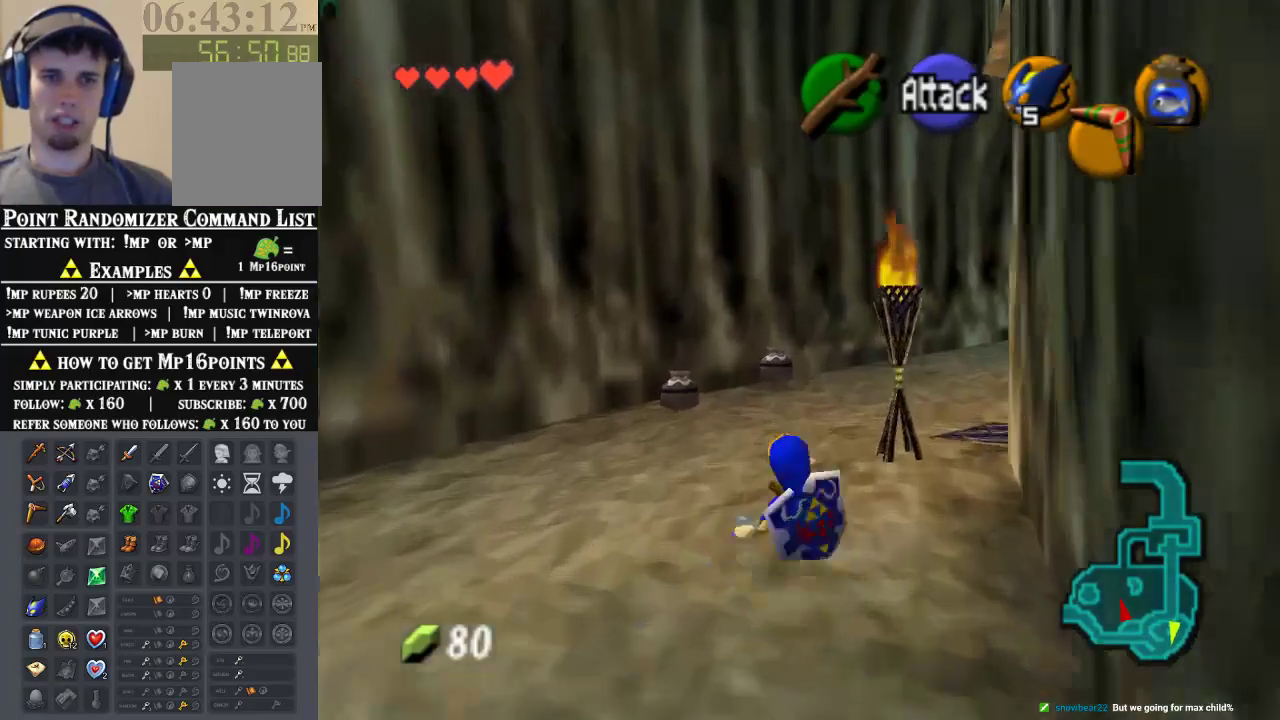
{"dt_ms": 500, "buttons": ["A"], "left_stick": "up-right", "events": [[200, "left_stick", "up-right"], [400, "A", "down"]]}
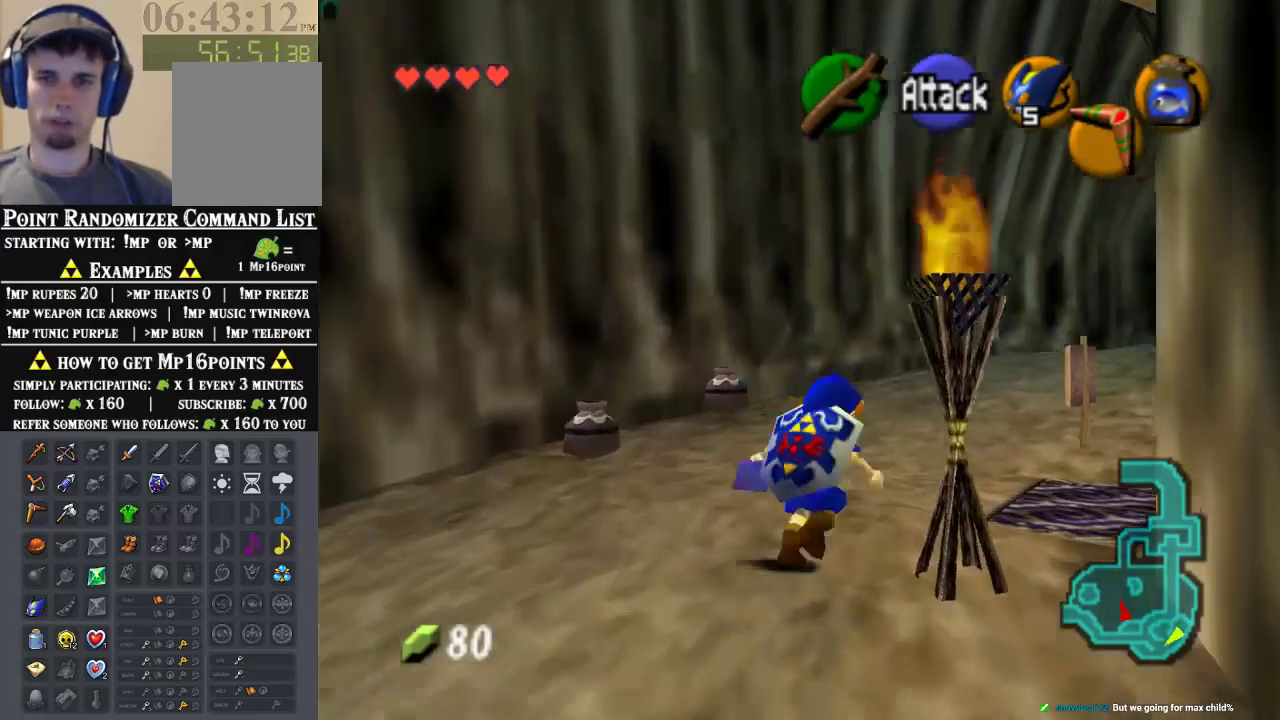
{"dt_ms": 500, "buttons": [], "left_stick": "up-right", "events": [[100, "A", "up"]]}
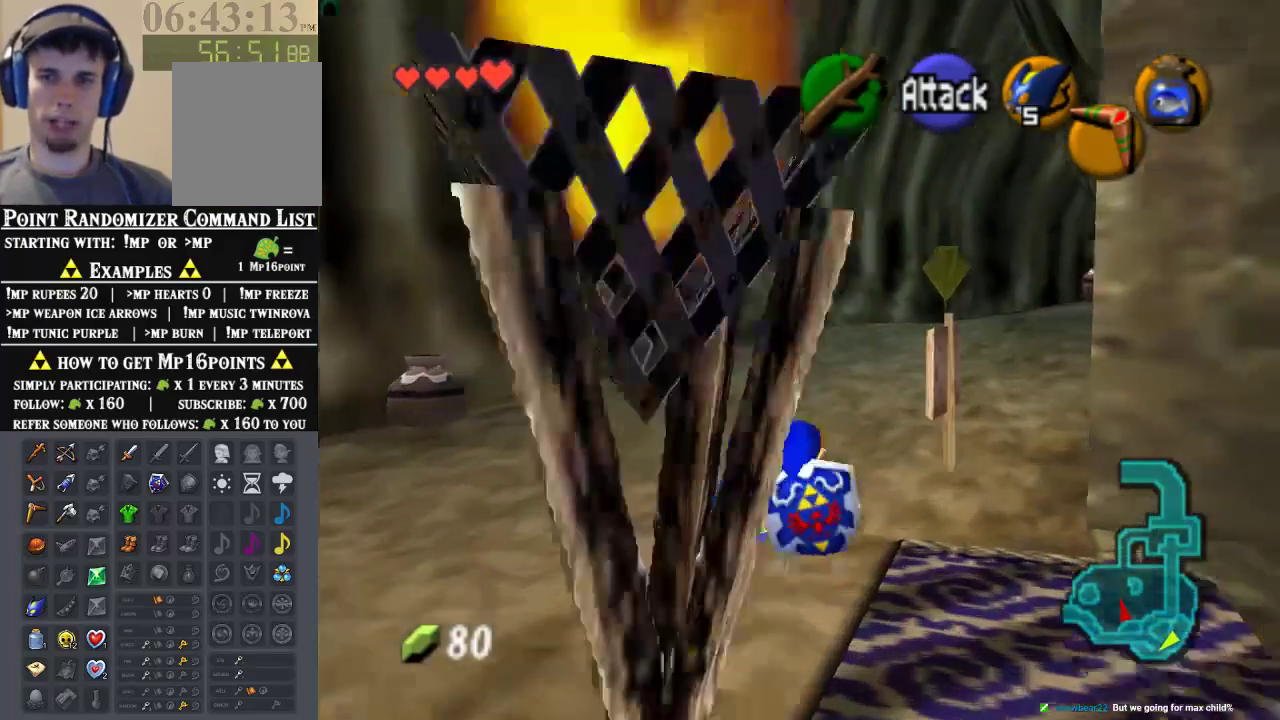
{"dt_ms": 500, "buttons": [], "left_stick": "up-right", "events": []}
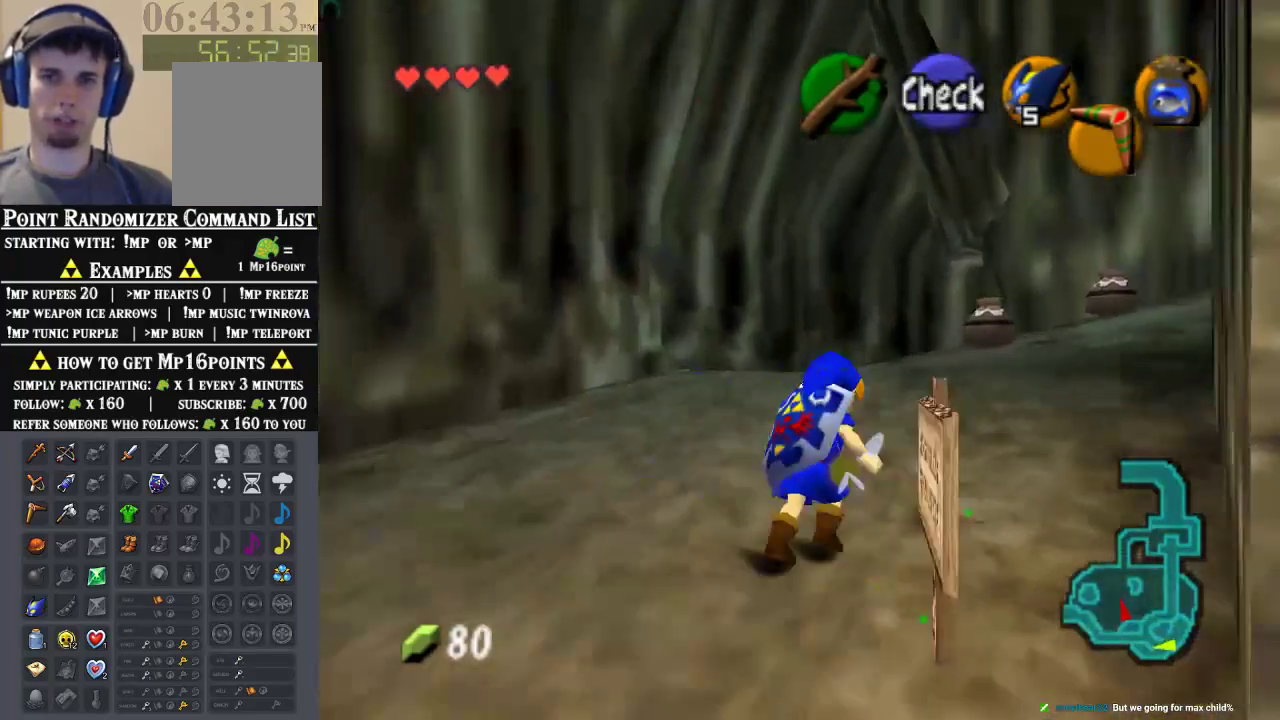
{"dt_ms": 500, "buttons": [], "left_stick": "up-right", "events": []}
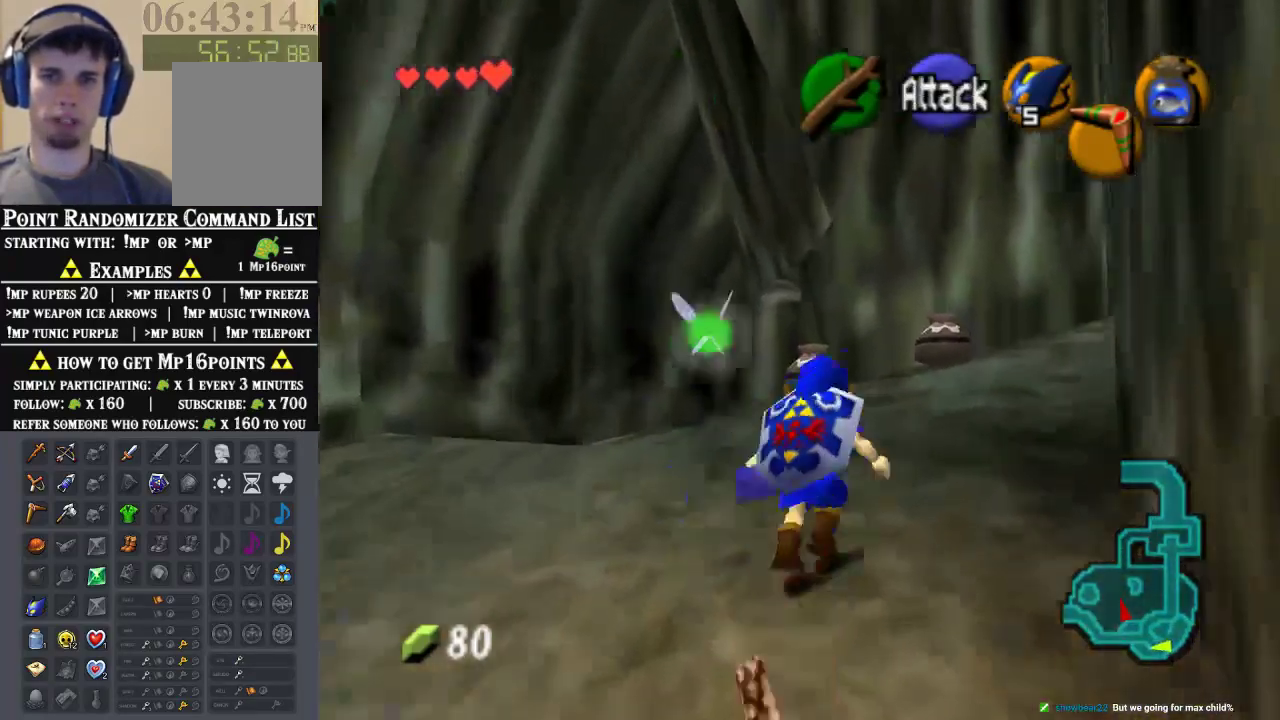
{"dt_ms": 500, "buttons": [], "left_stick": "up", "events": [[500, "left_stick", "up"]]}
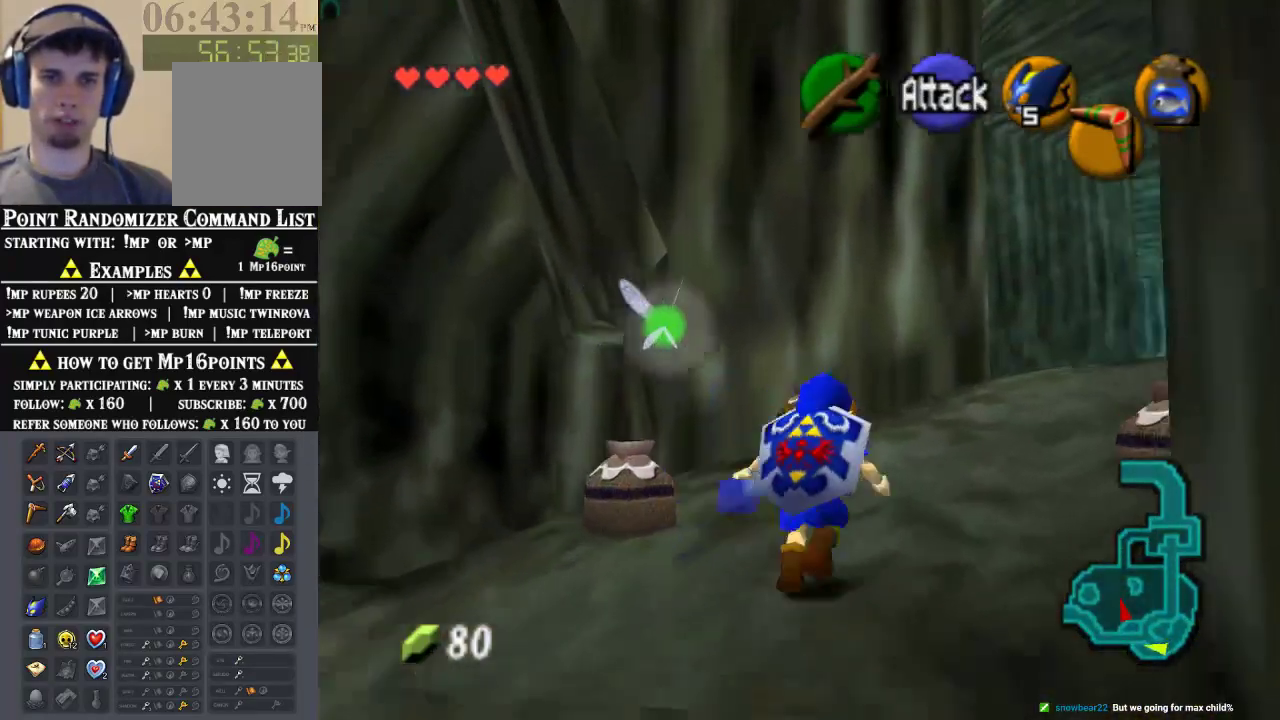
{"dt_ms": 500, "buttons": ["A"], "left_stick": "center", "events": [[433, "A", "down"], [433, "left_stick", "center"]]}
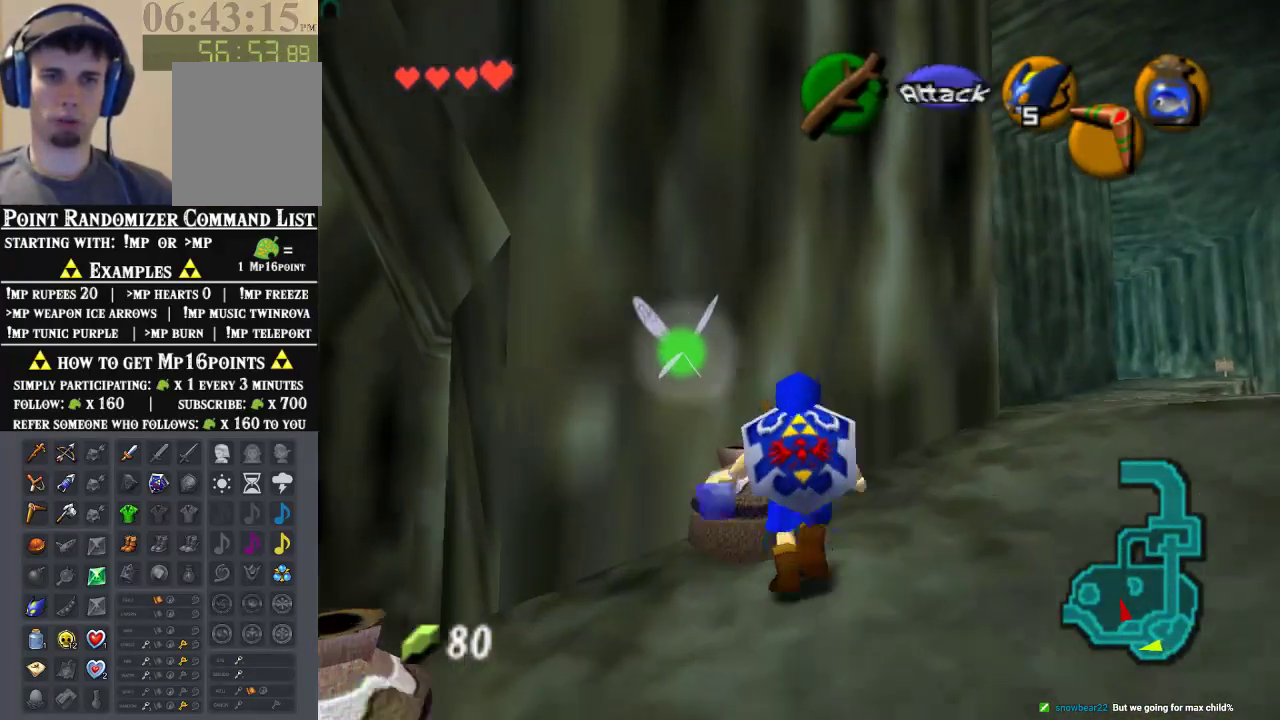
{"dt_ms": 500, "buttons": [], "left_stick": "center", "events": [[333, "A", "up"], [400, "A", "down"], [500, "A", "up"]]}
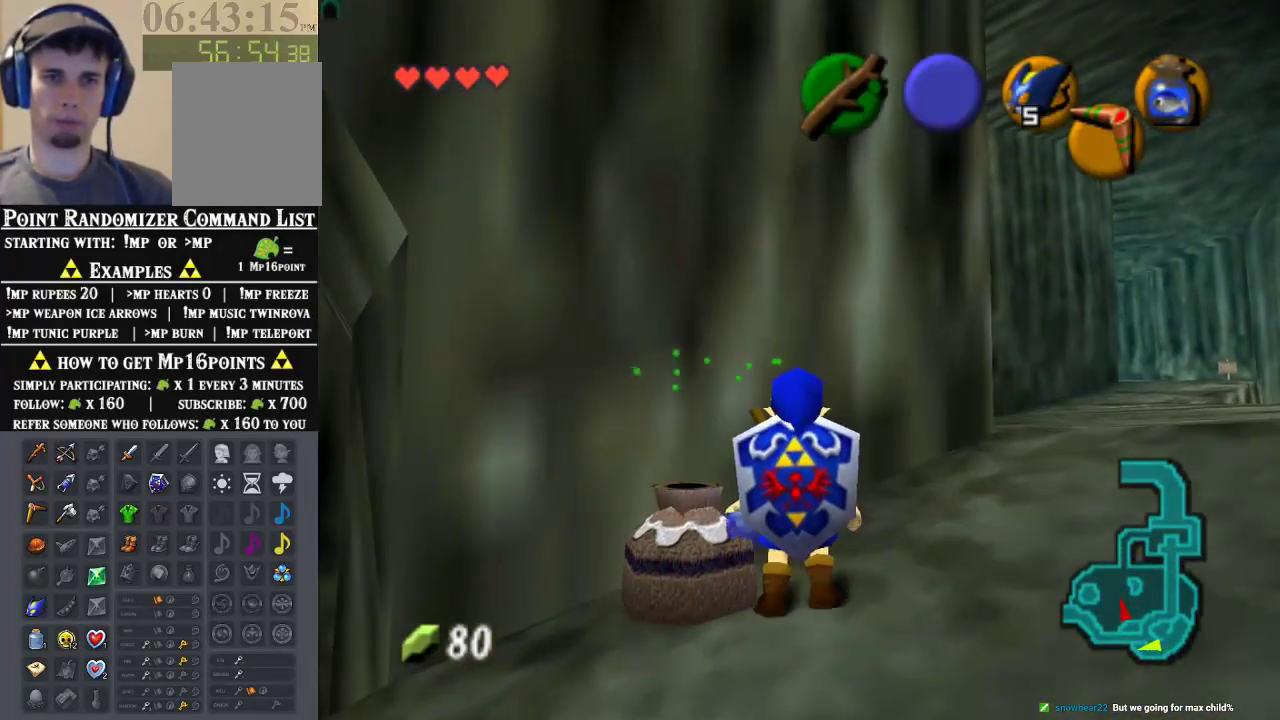
{"dt_ms": 500, "buttons": [], "left_stick": "center", "events": [[133, "left_stick", "up-left"], [200, "A", "down"], [200, "left_stick", "center"], [433, "A", "up"]]}
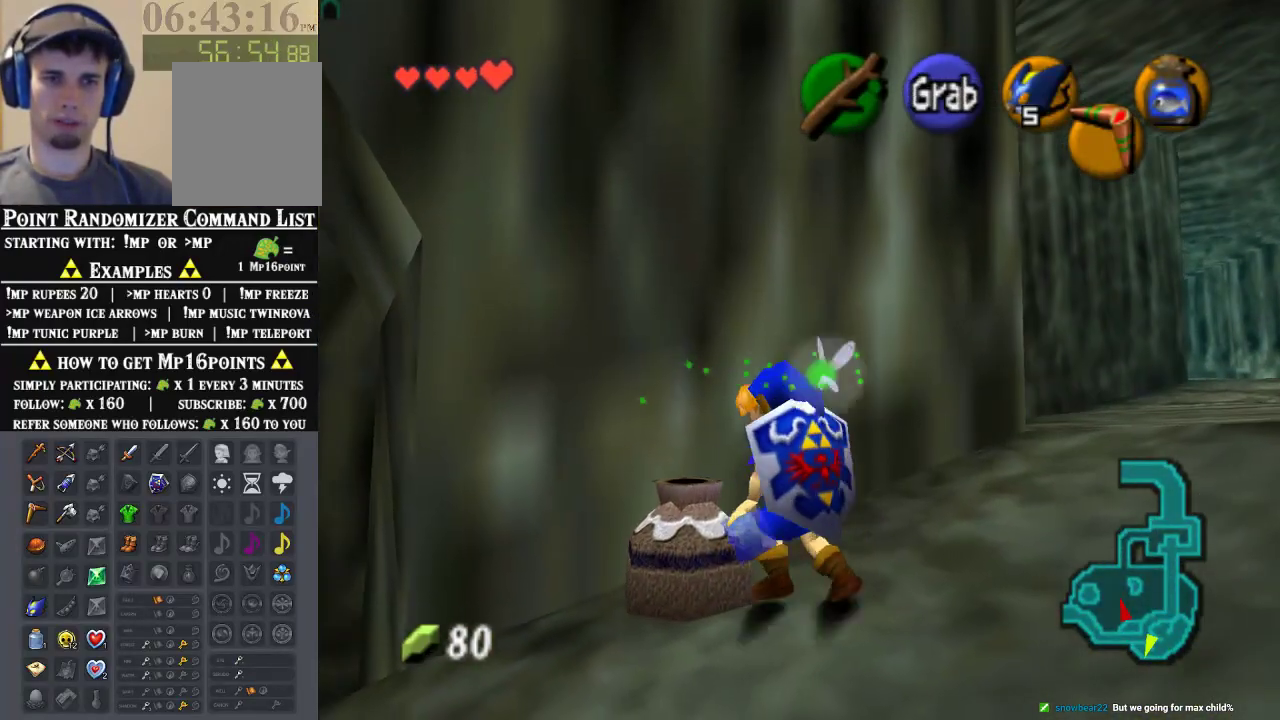
{"dt_ms": 1000, "buttons": [], "left_stick": "center", "events": [[33, "A", "down"], [633, "A", "up"]]}
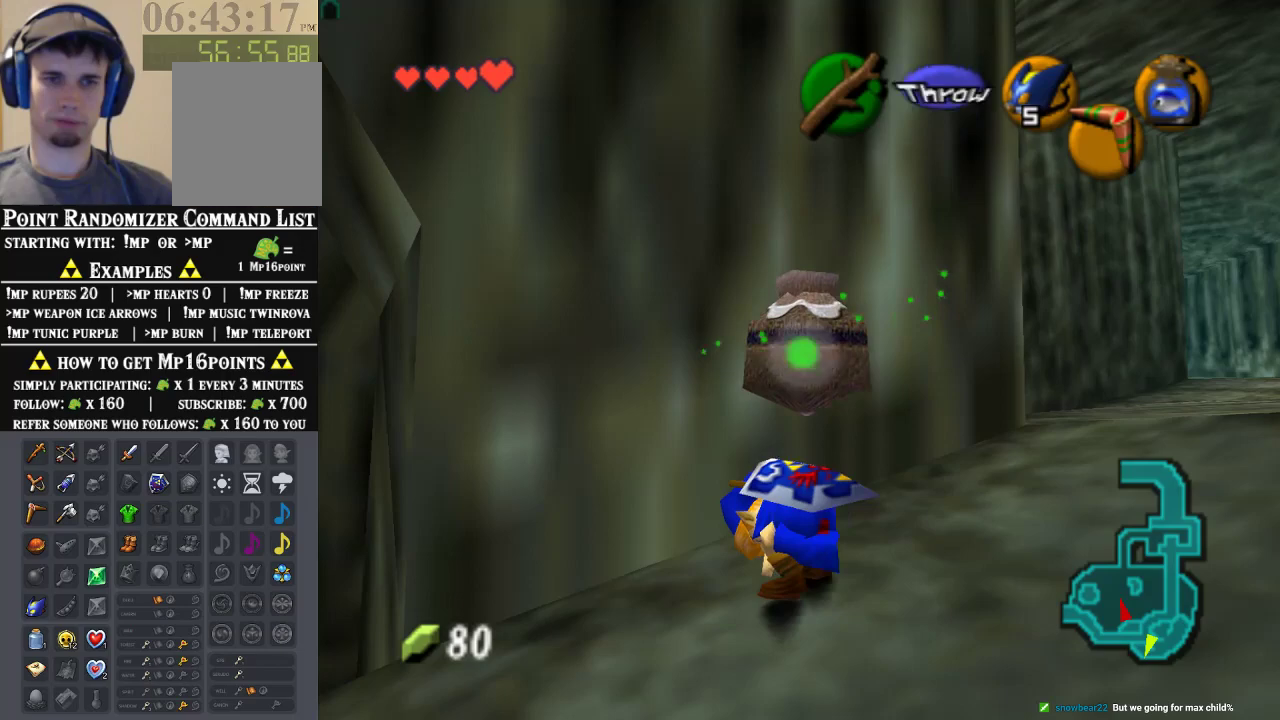
{"dt_ms": 500, "buttons": [], "left_stick": "center", "events": [[133, "left_stick", "down-right"], [300, "left_stick", "center"], [333, "Z", "down"], [500, "Z", "up"]]}
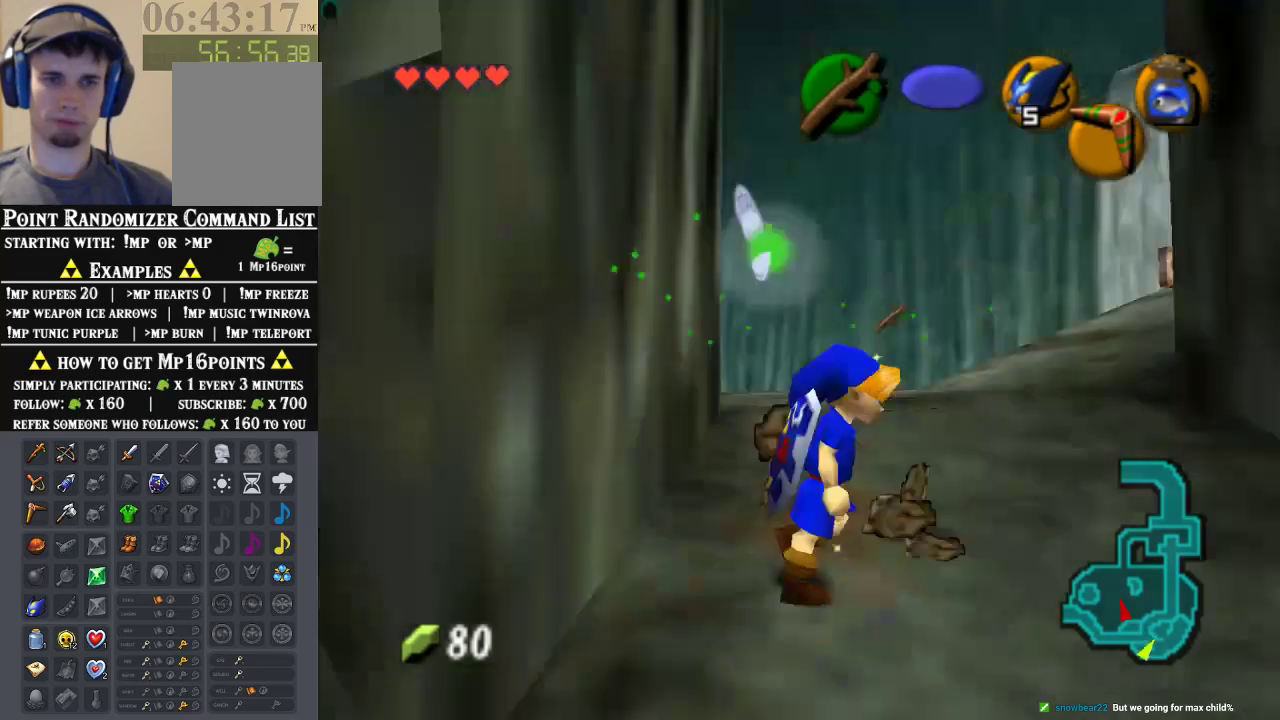
{"dt_ms": 500, "buttons": [], "left_stick": "up-left", "events": [[100, "left_stick", "up"], [400, "left_stick", "up-left"]]}